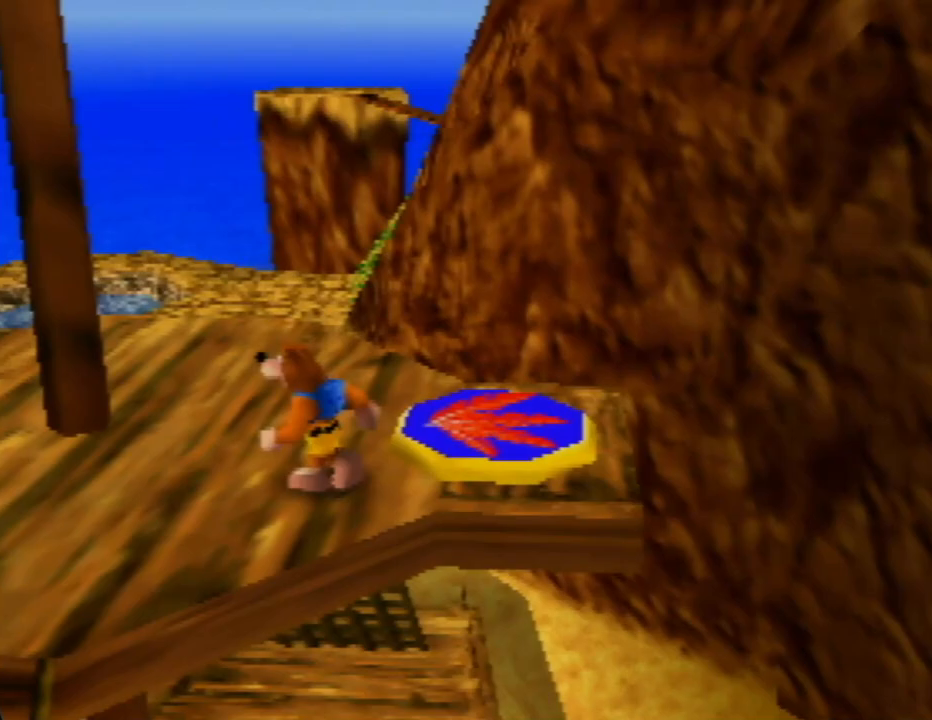
Gameplay with a controller (Nintendo layout); each line is a JSON object with the inputs held at the frame after it. "events" lists button and stick changes between this image and that frame as [ms after this image, input, new state], when the widget could be followed in between. Not read: L1 L3 R1 R3.
{"buttons": ["A"], "left_stick": "up-left", "events": [[367, "left_stick", "up-left"], [433, "A", "down"]]}
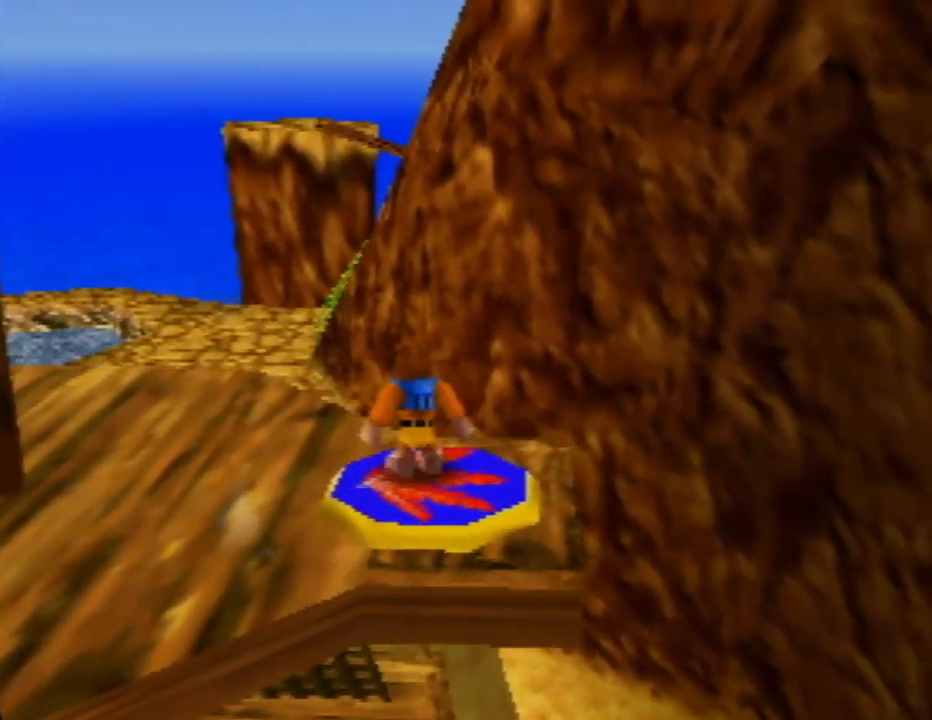
{"buttons": ["A"], "left_stick": "up-left", "events": []}
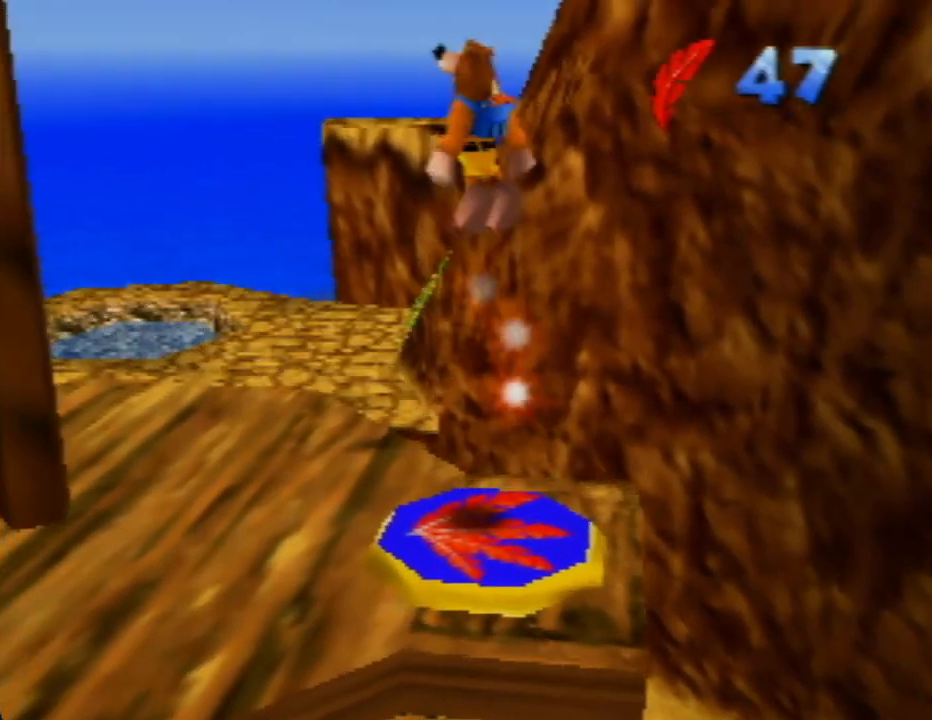
{"buttons": ["A"], "left_stick": "center", "events": [[200, "left_stick", "center"]]}
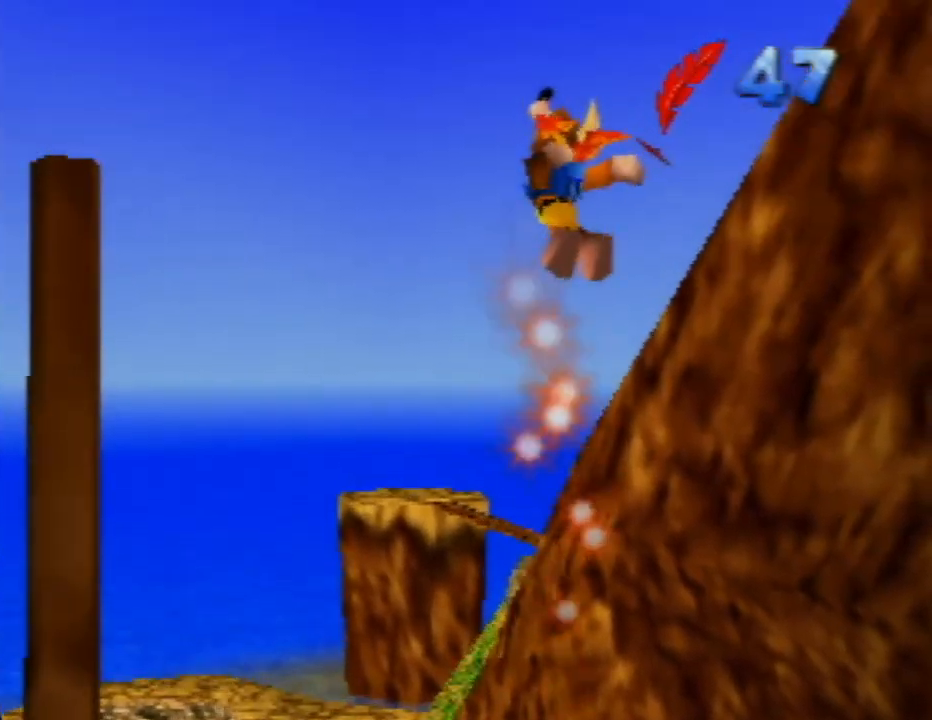
{"buttons": [], "left_stick": "center", "events": [[400, "A", "up"]]}
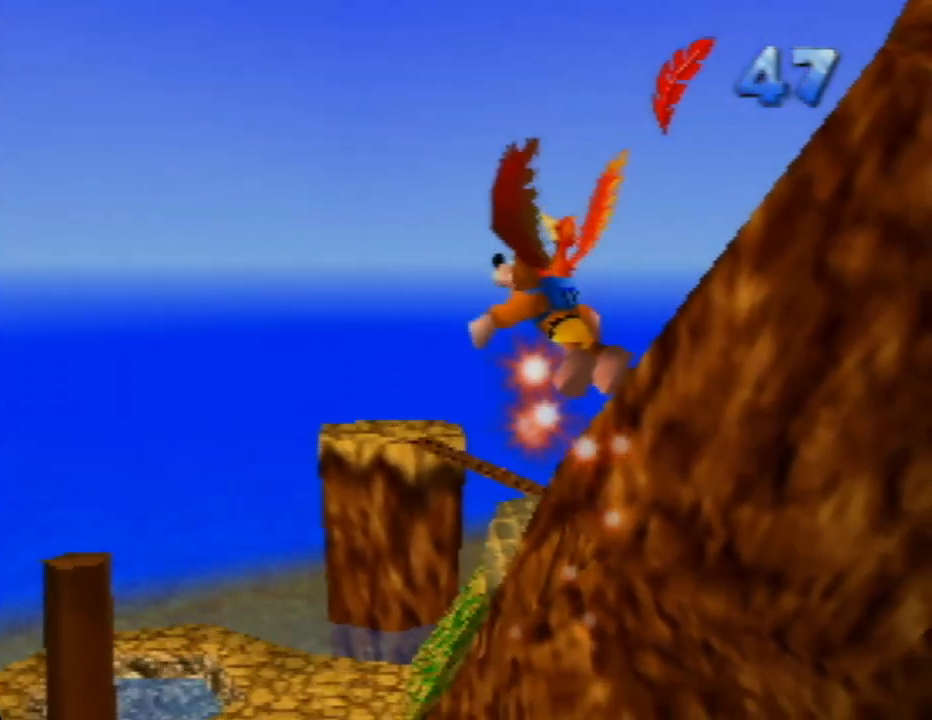
{"buttons": [], "left_stick": "center", "events": []}
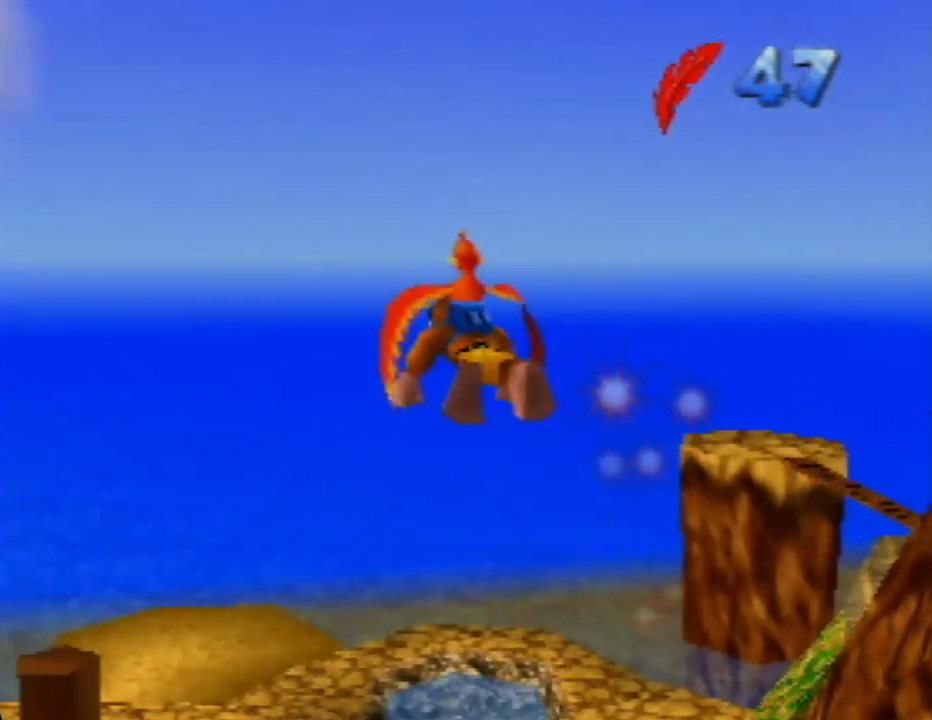
{"buttons": [], "left_stick": "center", "events": [[33, "left_stick", "right"], [200, "left_stick", "up-right"], [350, "left_stick", "center"]]}
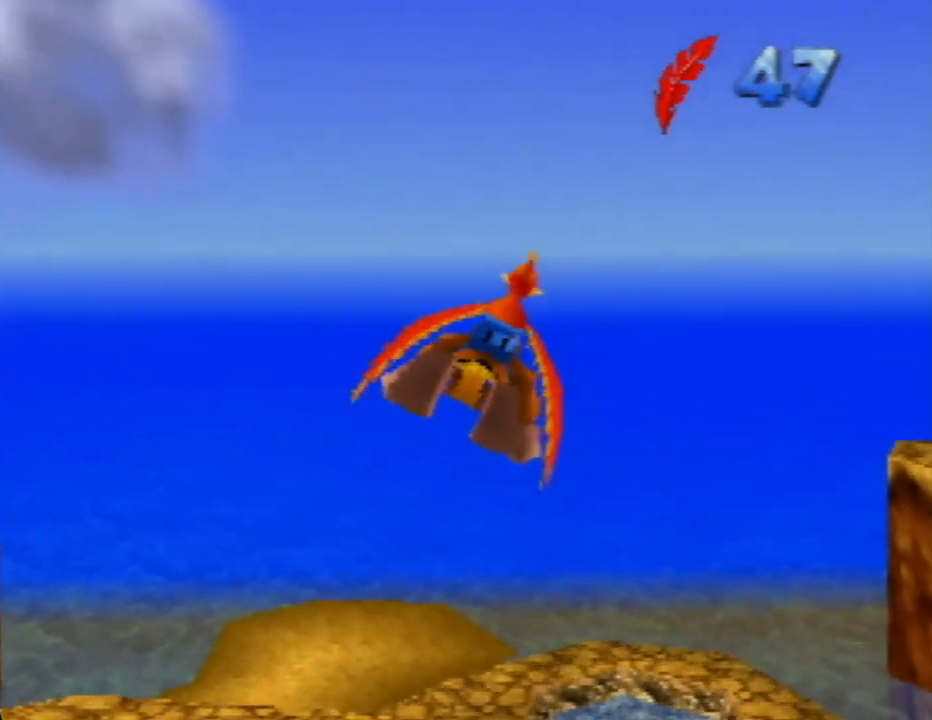
{"buttons": [], "left_stick": "center", "events": []}
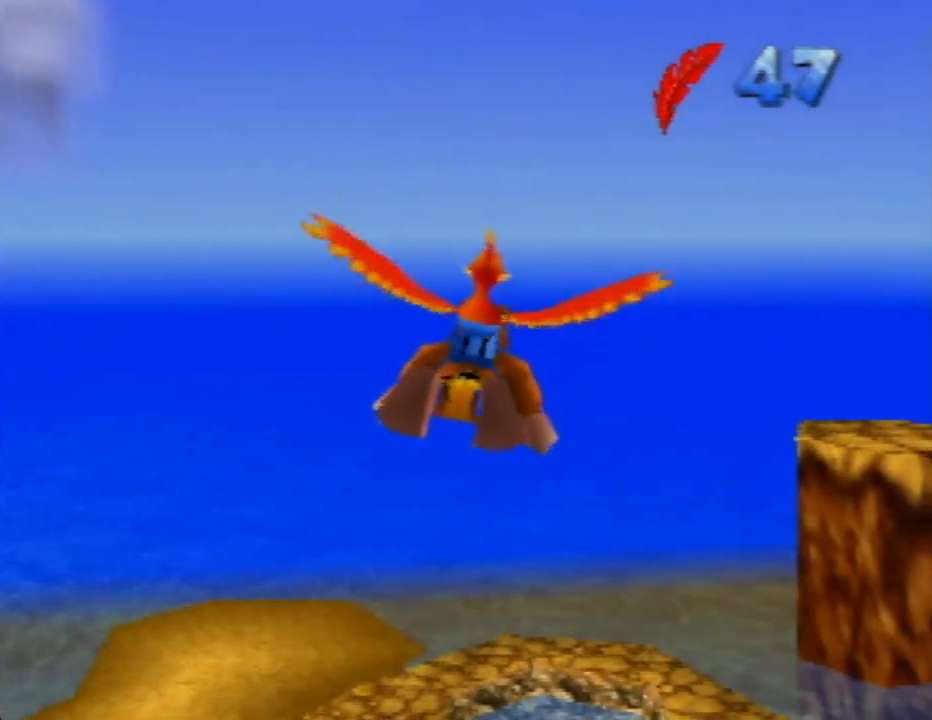
{"buttons": [], "left_stick": "center", "events": [[67, "left_stick", "right"], [400, "left_stick", "center"]]}
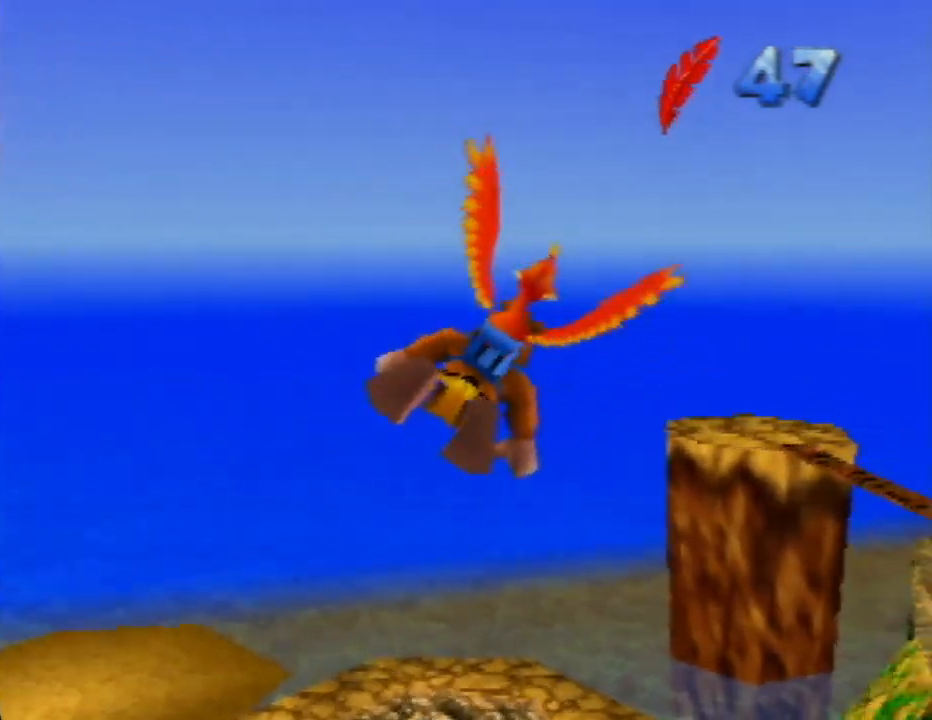
{"buttons": [], "left_stick": "center", "events": []}
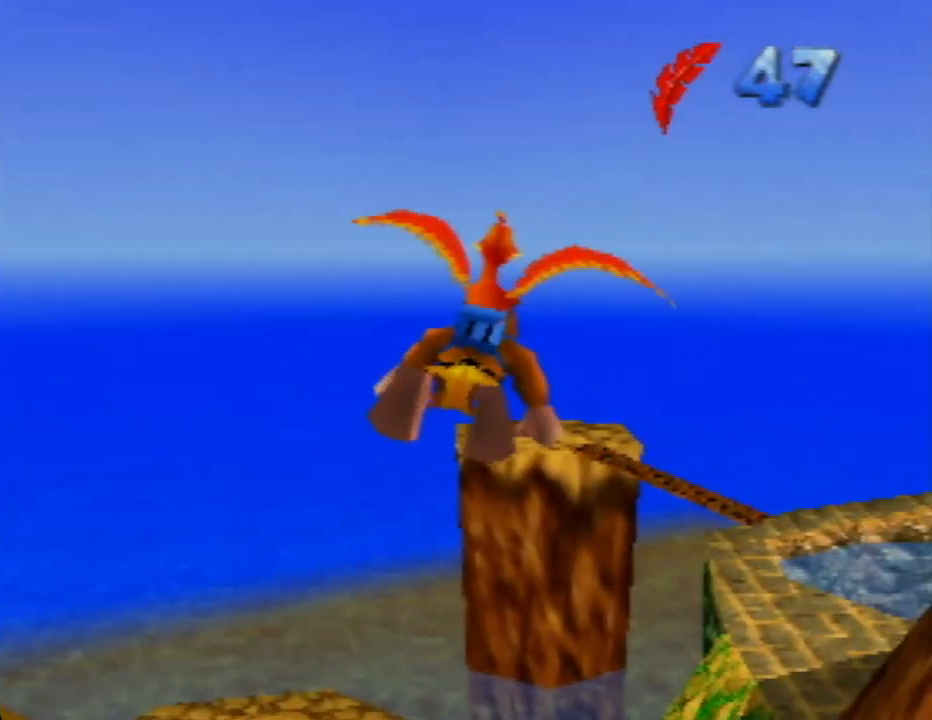
{"buttons": [], "left_stick": "center", "events": [[283, "left_stick", "right"], [433, "left_stick", "center"]]}
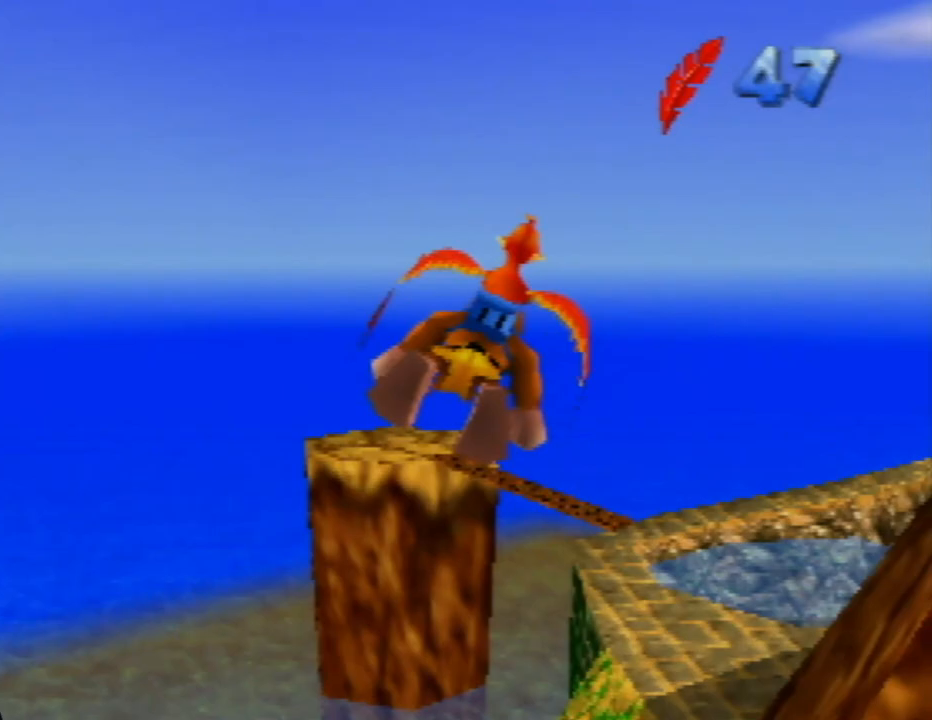
{"buttons": [], "left_stick": "center", "events": []}
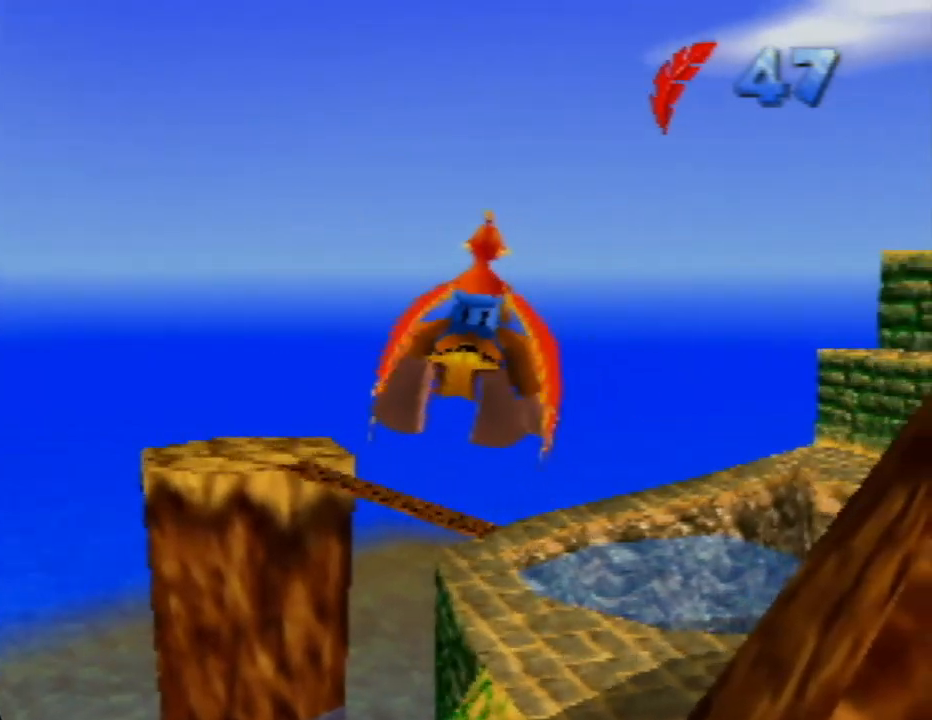
{"buttons": [], "left_stick": "right", "events": [[483, "left_stick", "right"]]}
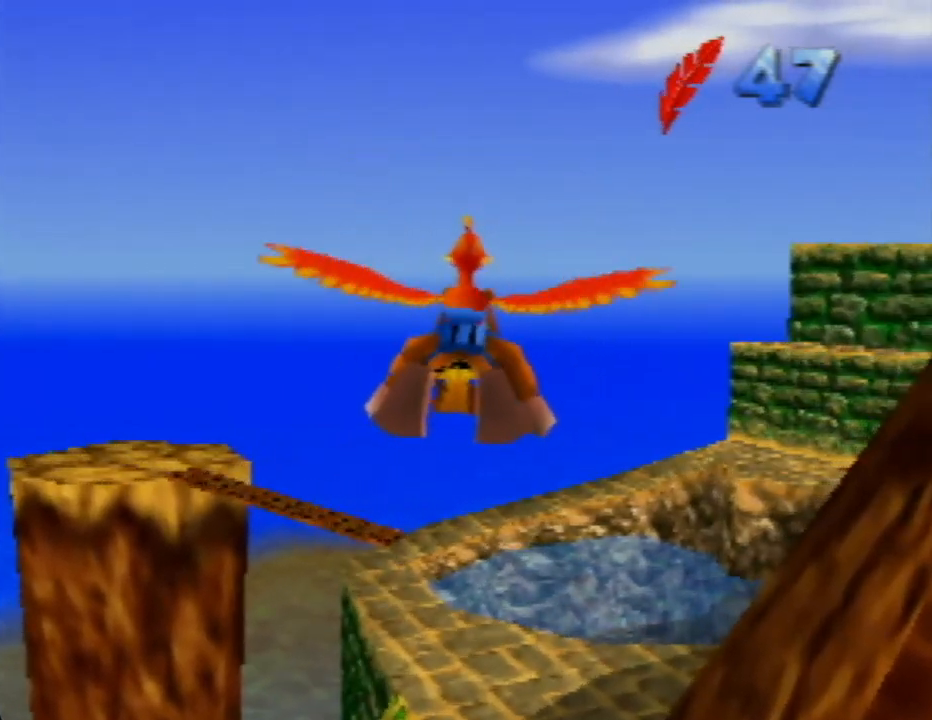
{"buttons": ["A"], "left_stick": "center", "events": [[217, "left_stick", "center"], [333, "A", "down"]]}
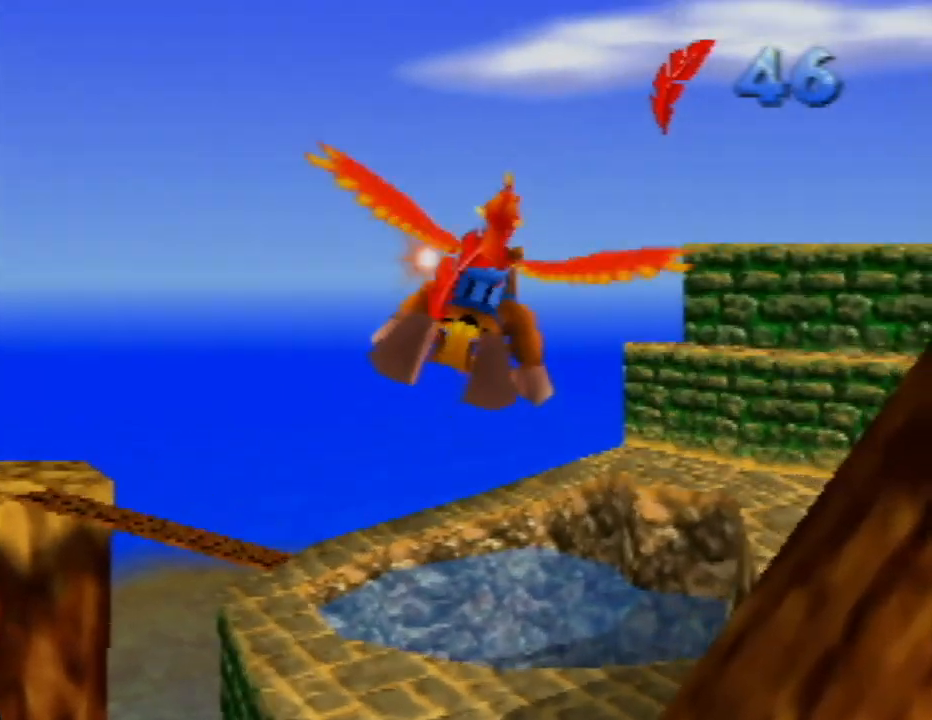
{"buttons": [], "left_stick": "right", "events": [[17, "A", "up"], [33, "left_stick", "right"]]}
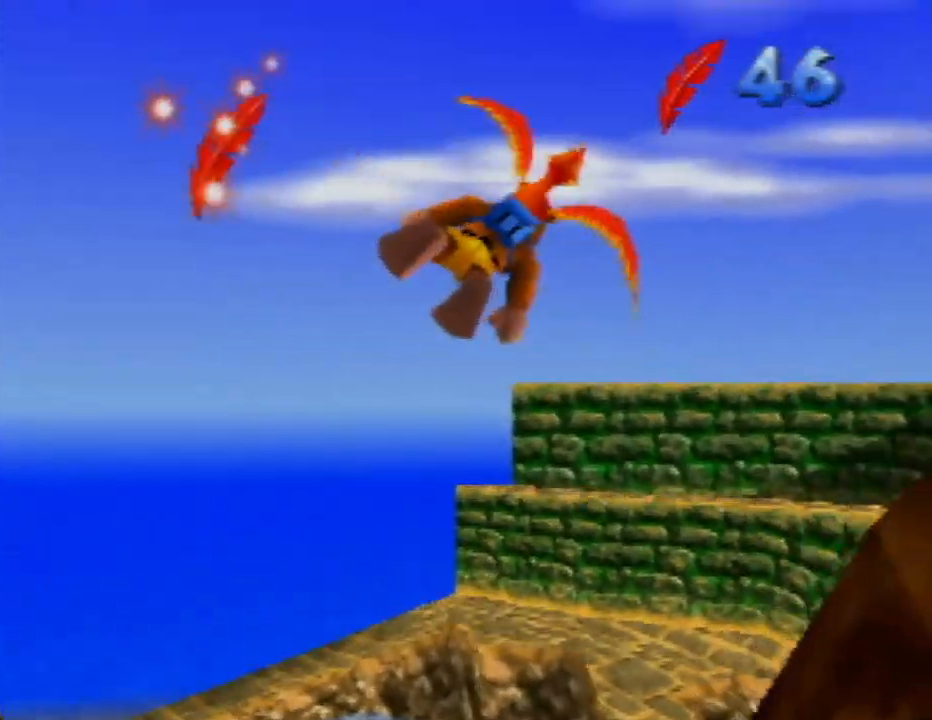
{"buttons": [], "left_stick": "center", "events": [[117, "left_stick", "center"]]}
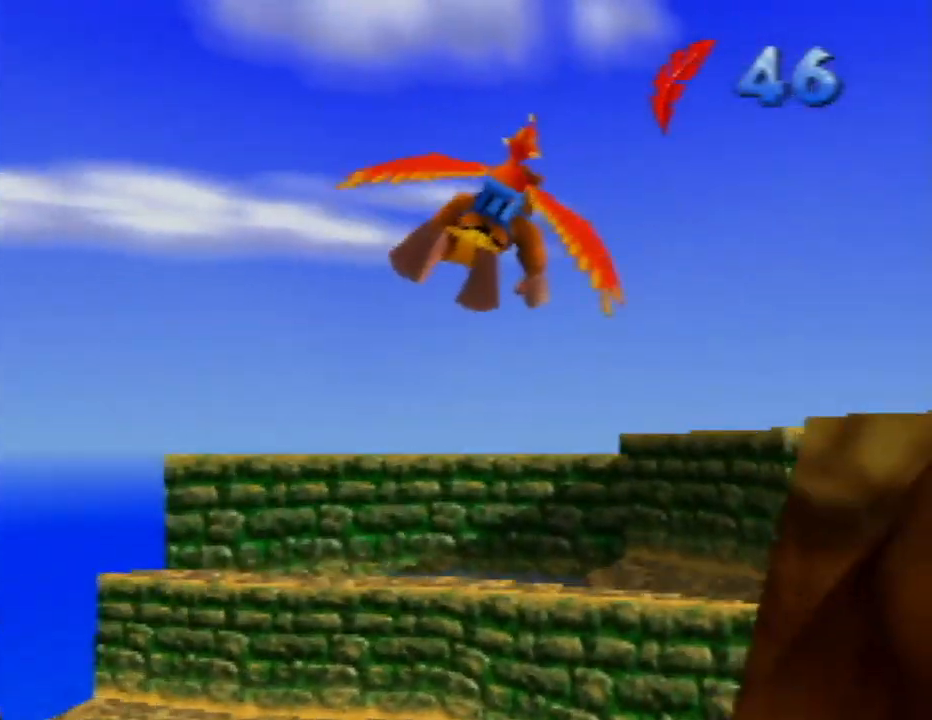
{"buttons": [], "left_stick": "up-right", "events": [[417, "left_stick", "up-right"]]}
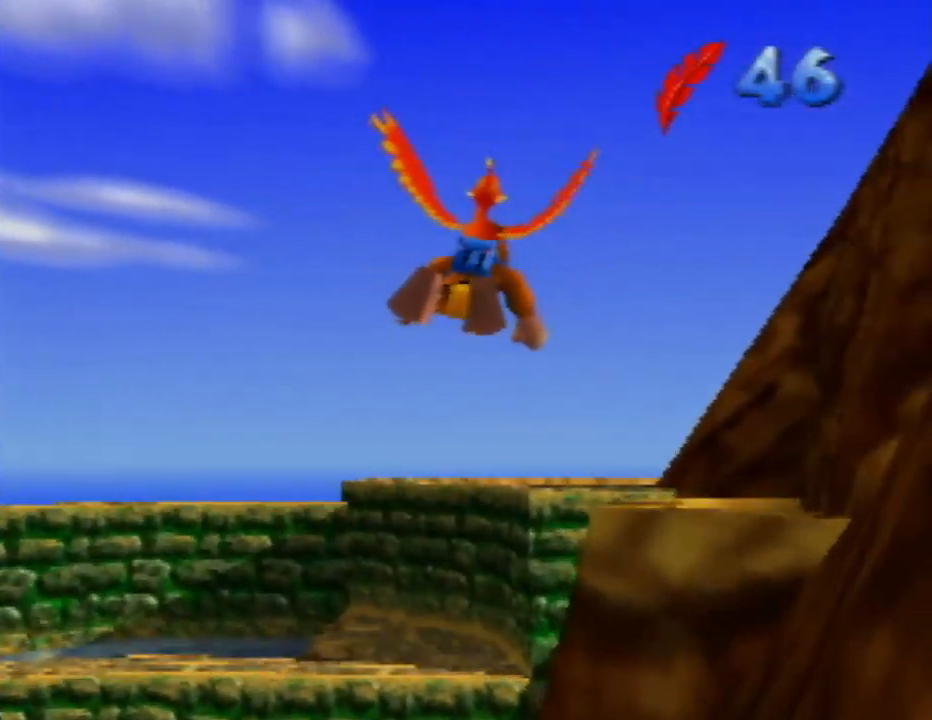
{"buttons": [], "left_stick": "left", "events": [[167, "left_stick", "center"], [267, "left_stick", "left"]]}
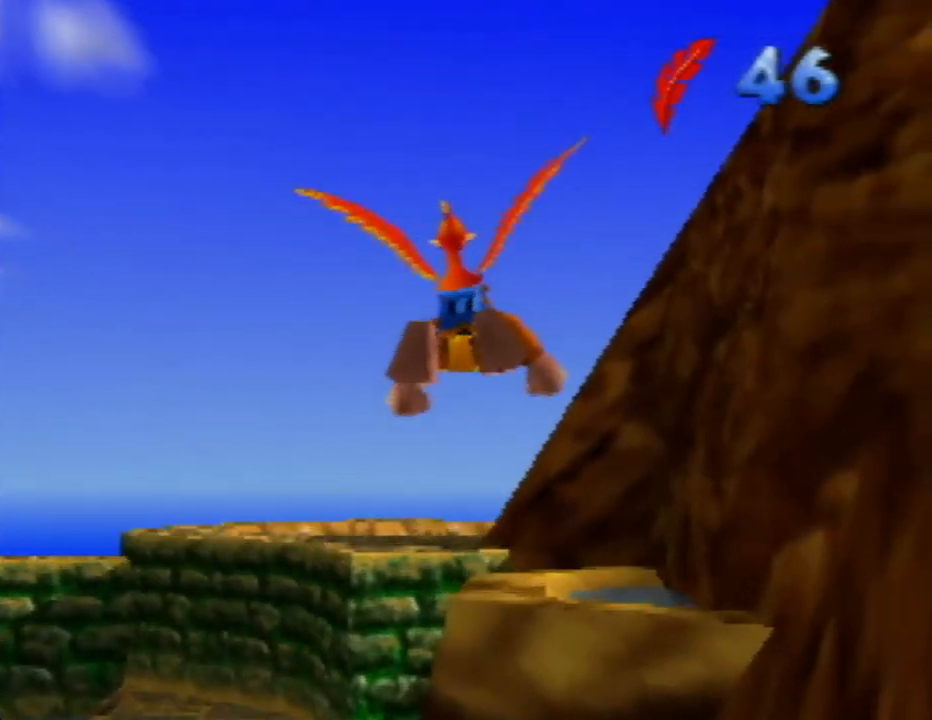
{"buttons": [], "left_stick": "up-right", "events": [[83, "left_stick", "center"], [333, "left_stick", "up-right"]]}
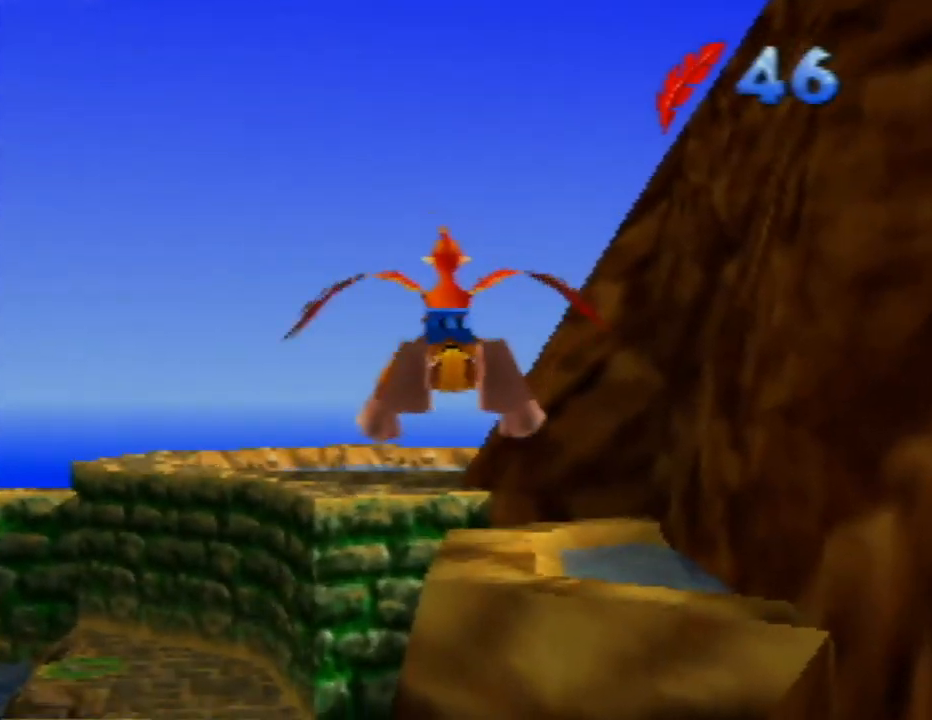
{"buttons": [], "left_stick": "center", "events": [[50, "left_stick", "center"]]}
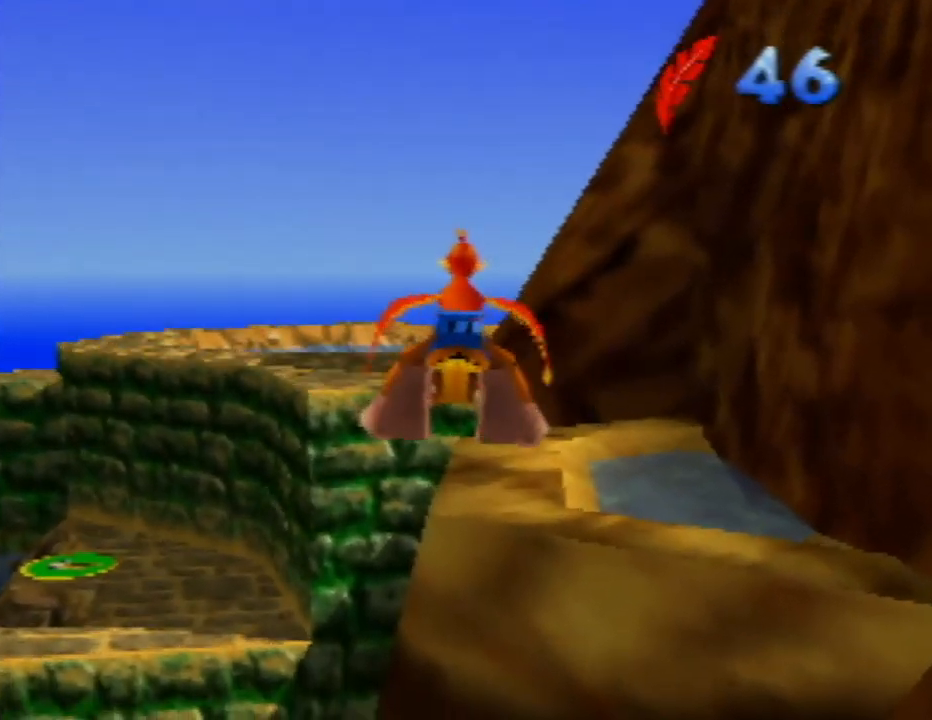
{"buttons": [], "left_stick": "right", "events": [[133, "A", "down"], [250, "left_stick", "right"], [267, "A", "up"]]}
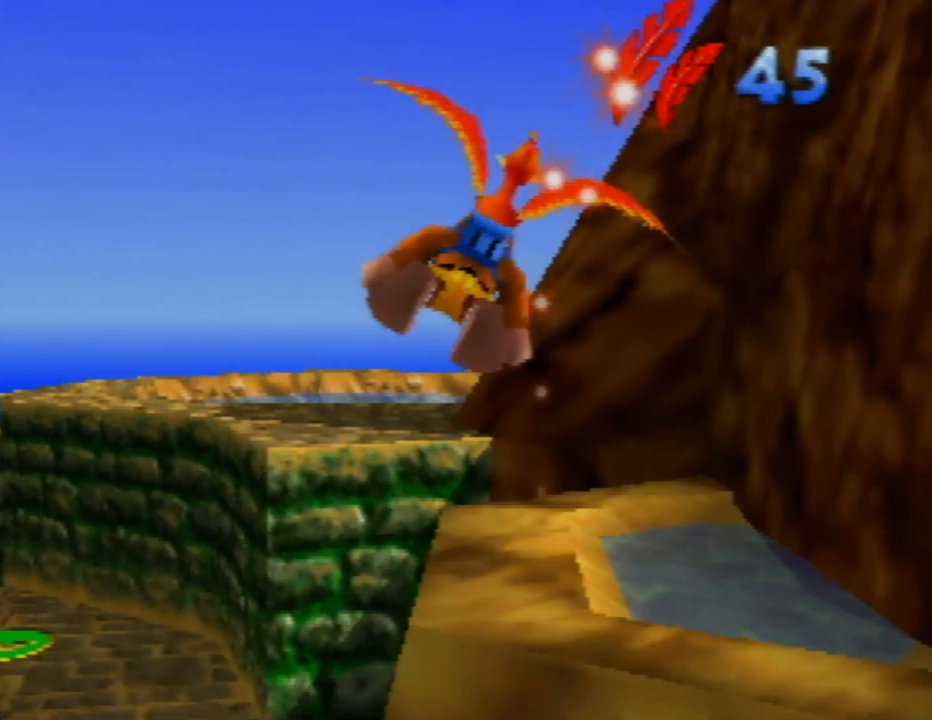
{"buttons": [], "left_stick": "center", "events": [[383, "left_stick", "center"]]}
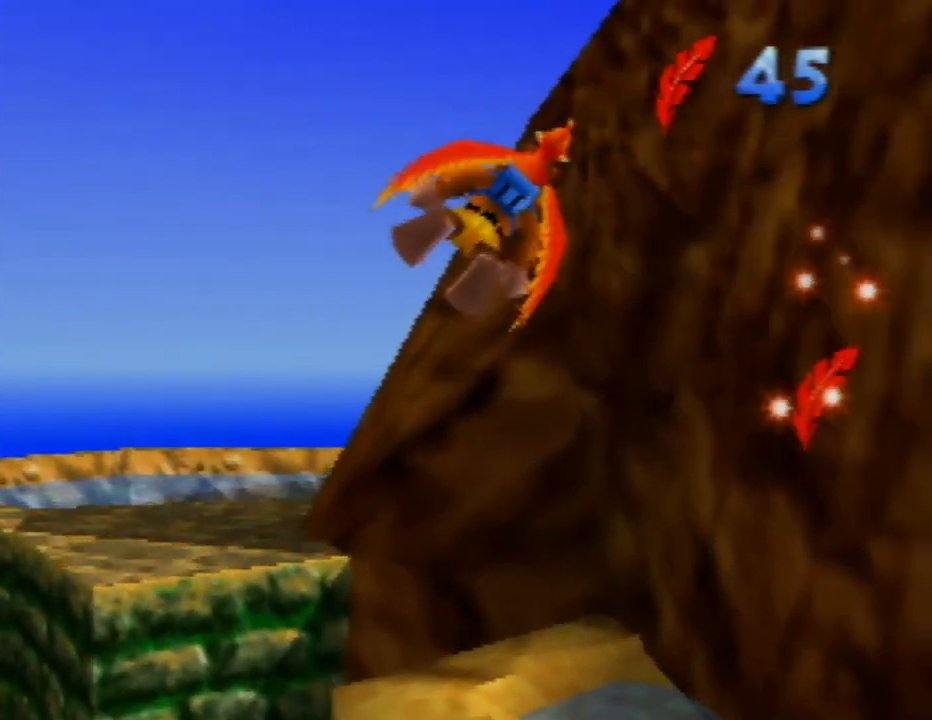
{"buttons": [], "left_stick": "left", "events": [[50, "left_stick", "left"]]}
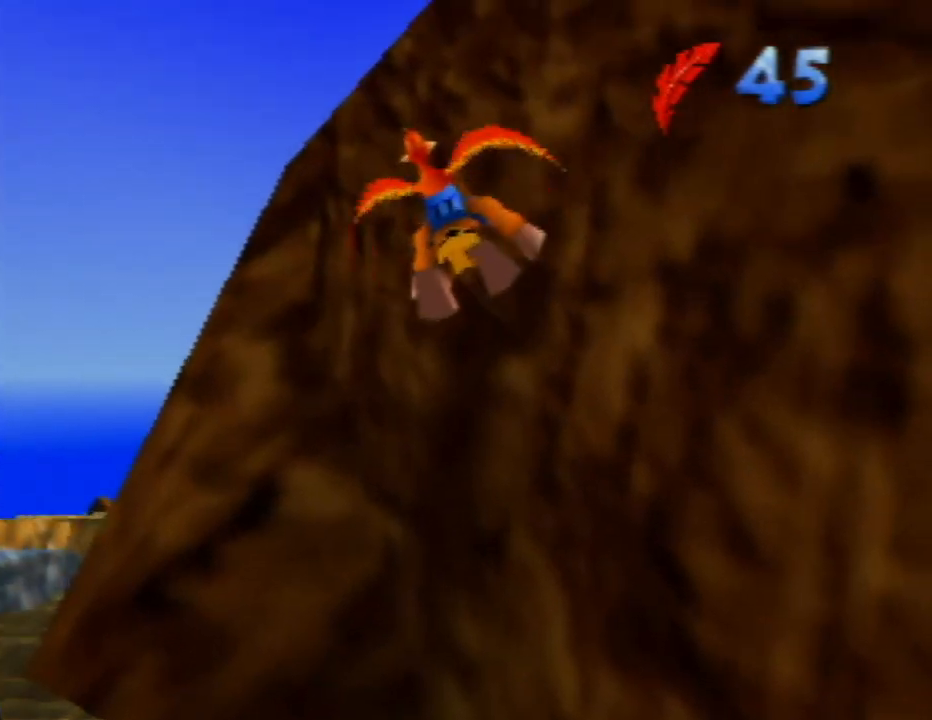
{"buttons": [], "left_stick": "left", "events": []}
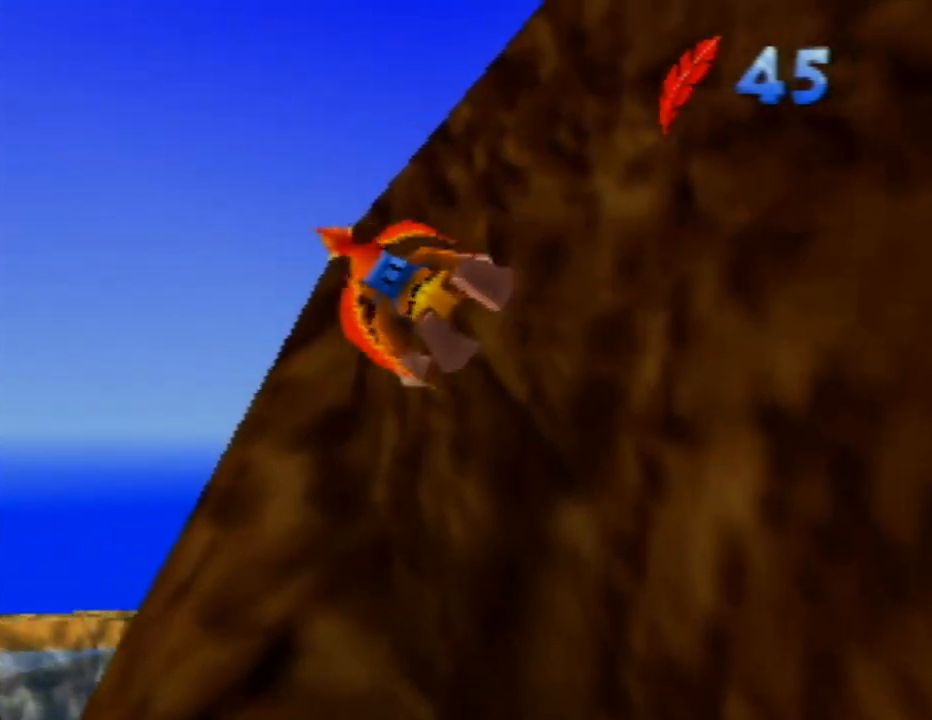
{"buttons": [], "left_stick": "left", "events": [[100, "left_stick", "center"], [217, "left_stick", "left"]]}
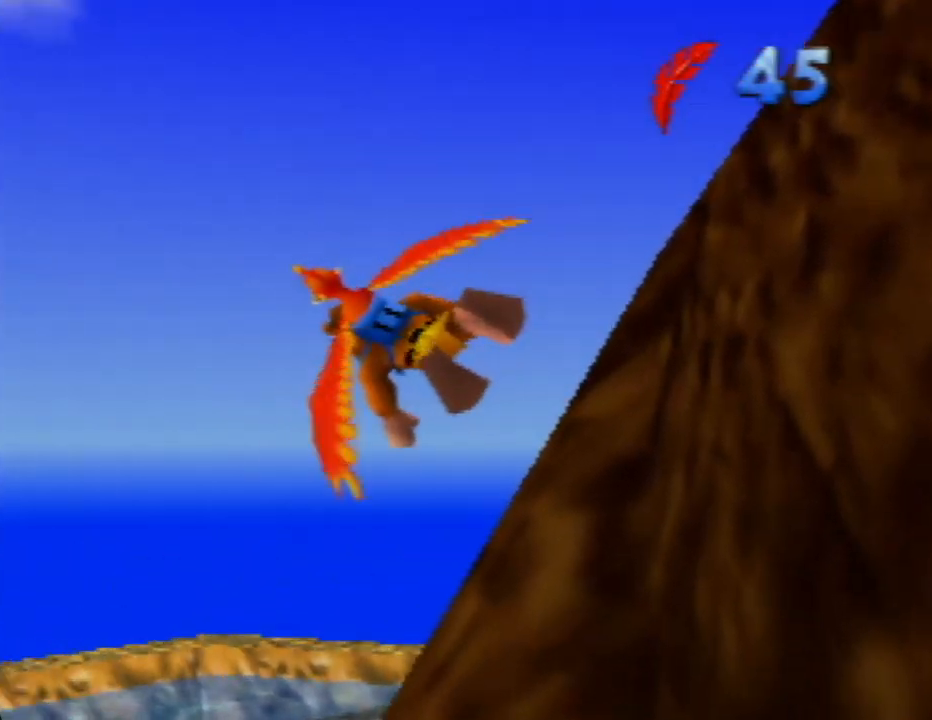
{"buttons": [], "left_stick": "up-right", "events": [[100, "left_stick", "center"], [217, "left_stick", "up"], [400, "left_stick", "up-right"]]}
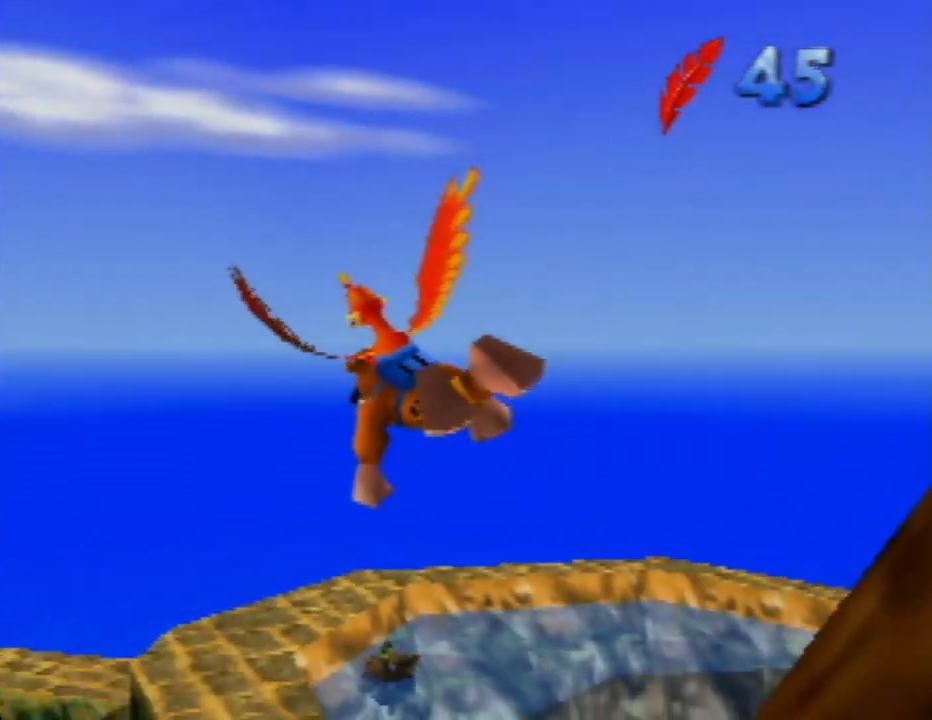
{"buttons": [], "left_stick": "center", "events": [[67, "left_stick", "center"]]}
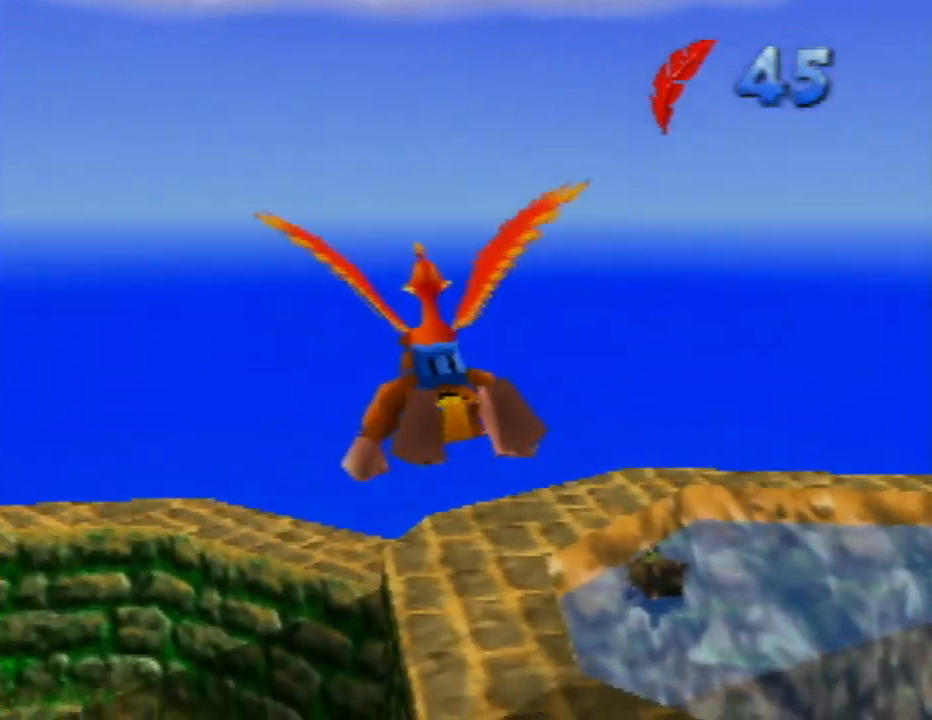
{"buttons": [], "left_stick": "right", "events": [[167, "left_stick", "left"], [400, "left_stick", "center"], [500, "left_stick", "right"]]}
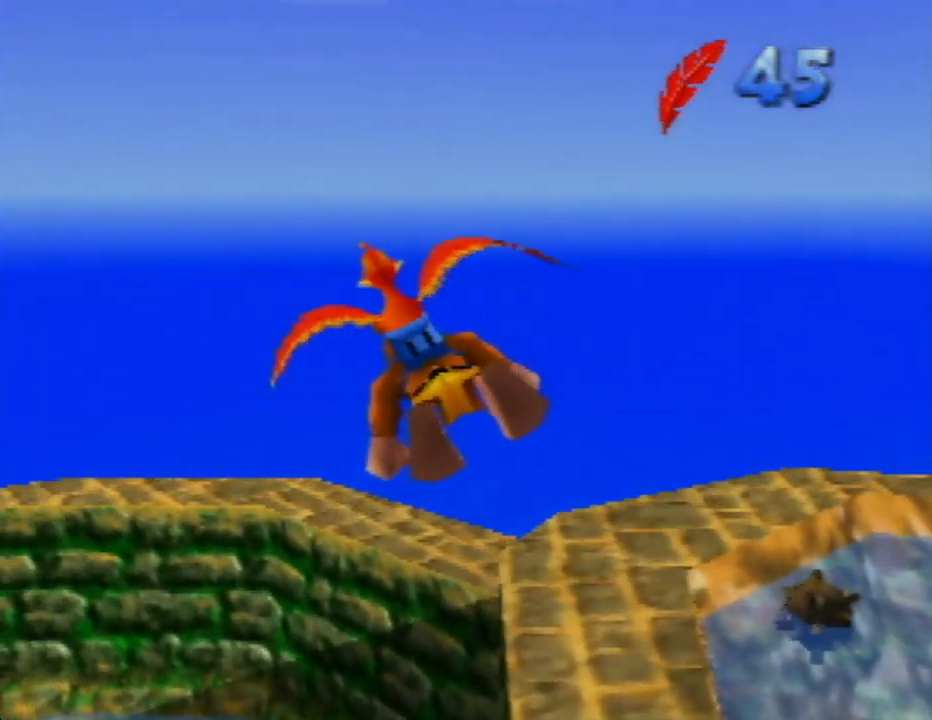
{"buttons": [], "left_stick": "right", "events": []}
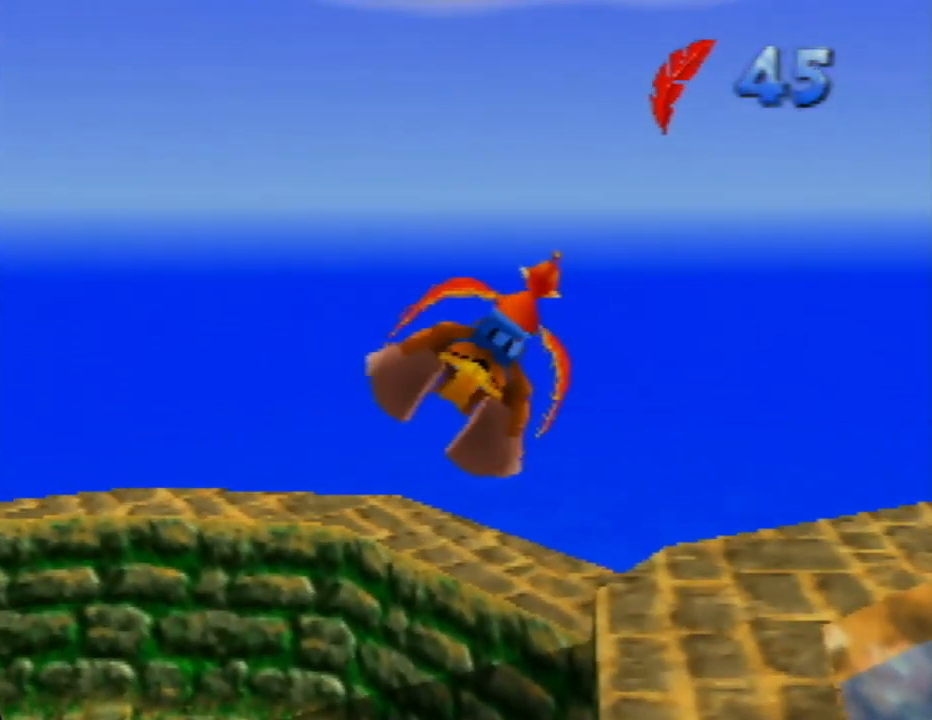
{"buttons": [], "left_stick": "right", "events": [[317, "A", "down"], [467, "A", "up"]]}
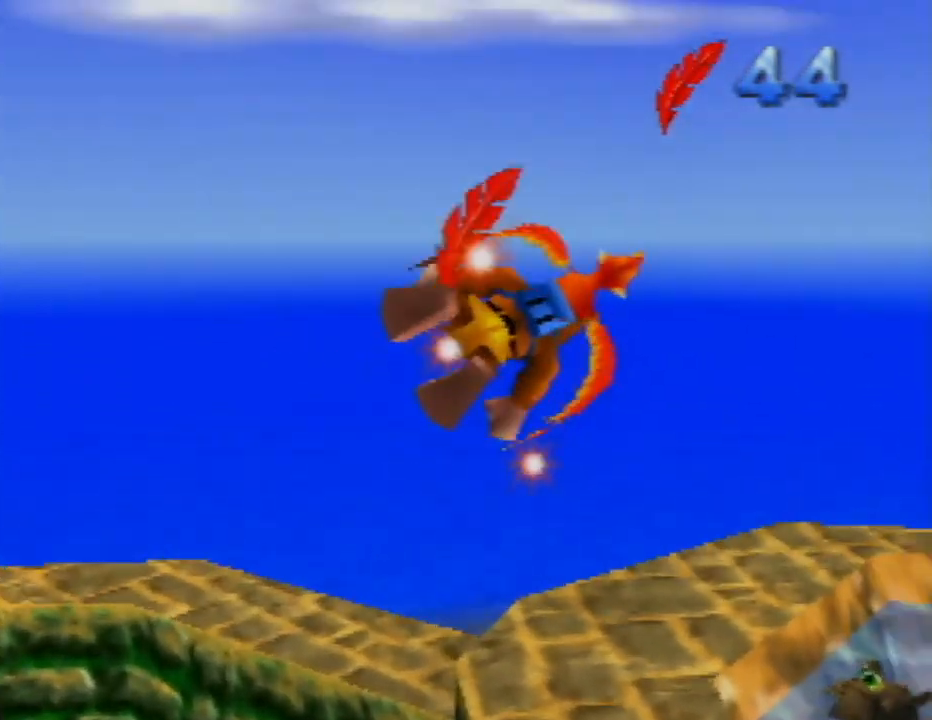
{"buttons": [], "left_stick": "up-right", "events": [[283, "left_stick", "up-right"]]}